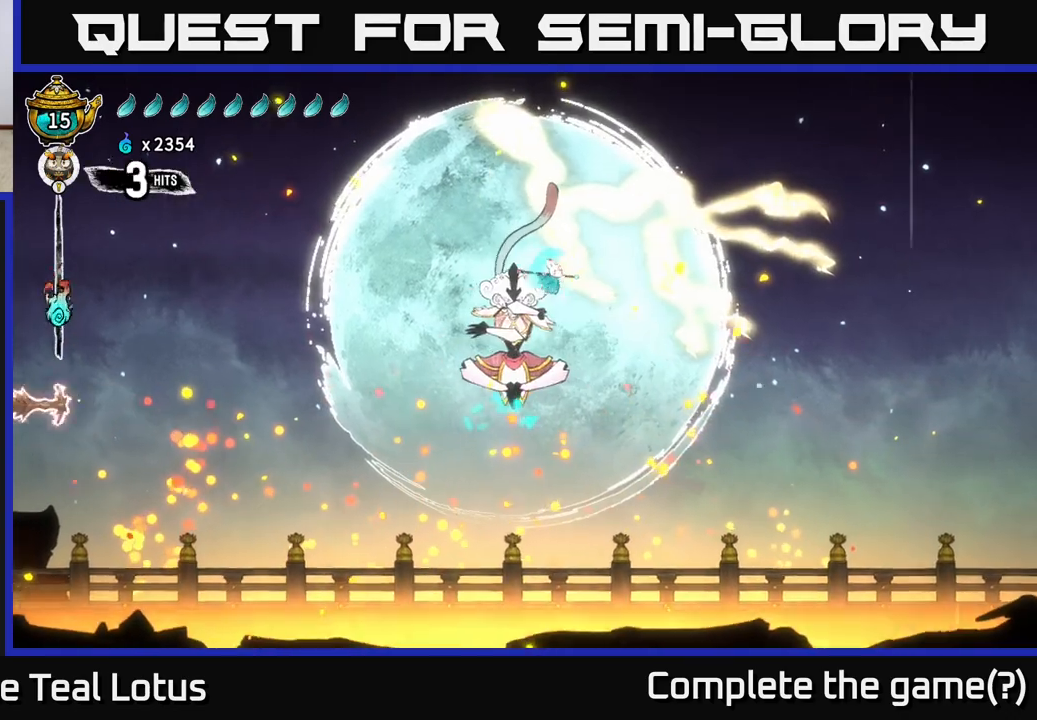
Gameplay with a controller (Xbox layout); each line is a JSON object with the inputs held at the frame after it. "events" lists button and stick changes between this image and that frame as [ms after this image, input, new state], when the widget could be followed in between.
{"buttons": [], "left_stick": "center", "right_stick": "center", "events": [[83, "left_stick", "left"], [250, "X", "down"], [267, "left_stick", "center"], [400, "X", "up"]]}
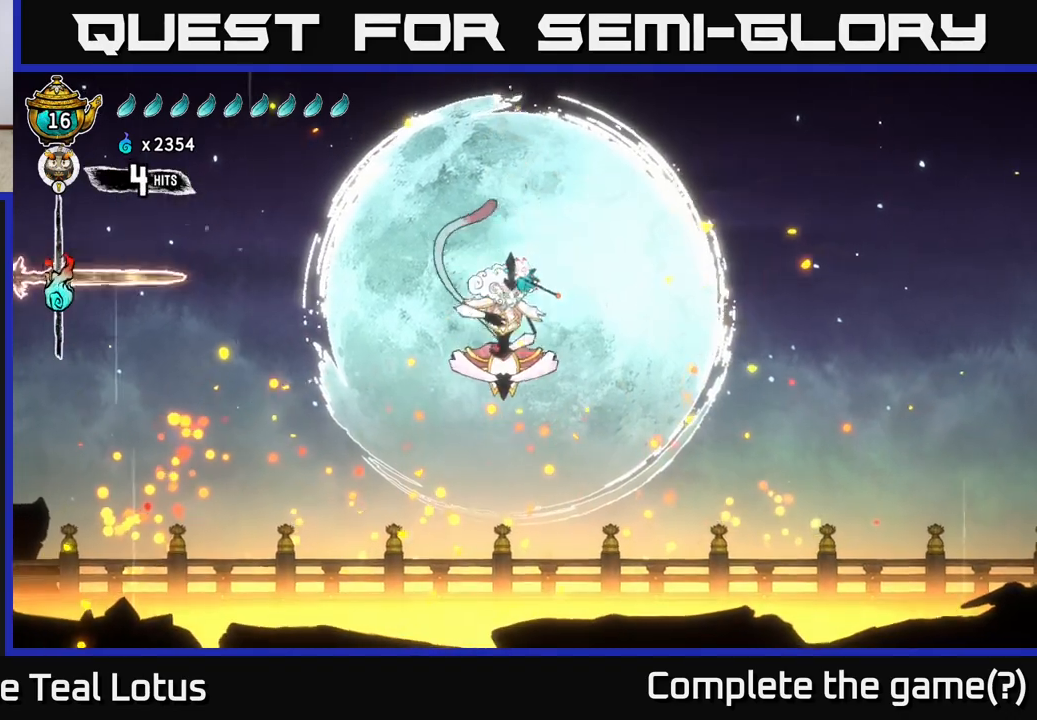
{"buttons": ["A"], "left_stick": "left", "right_stick": "center", "events": [[50, "left_stick", "right"], [217, "A", "down"], [233, "left_stick", "down-left"], [267, "X", "down"], [317, "left_stick", "down-right"], [433, "left_stick", "center"], [483, "X", "up"], [500, "left_stick", "left"]]}
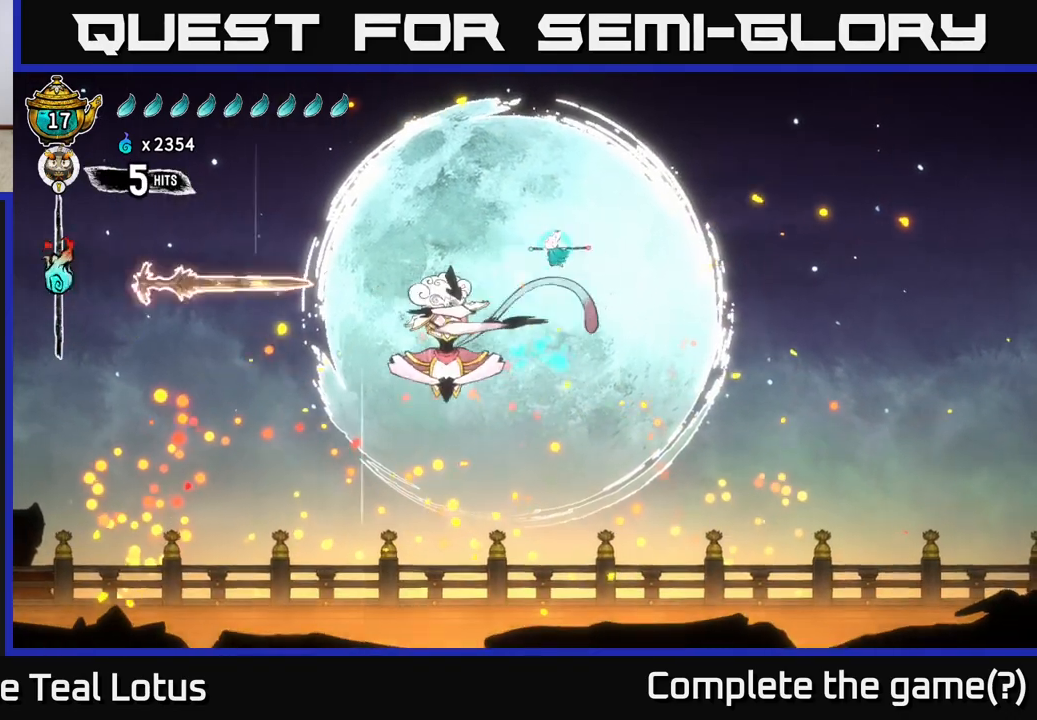
{"buttons": [], "left_stick": "center", "right_stick": "center", "events": [[117, "A", "up"], [250, "left_stick", "center"], [300, "X", "down"], [300, "left_stick", "right"], [450, "left_stick", "center"], [467, "X", "up"]]}
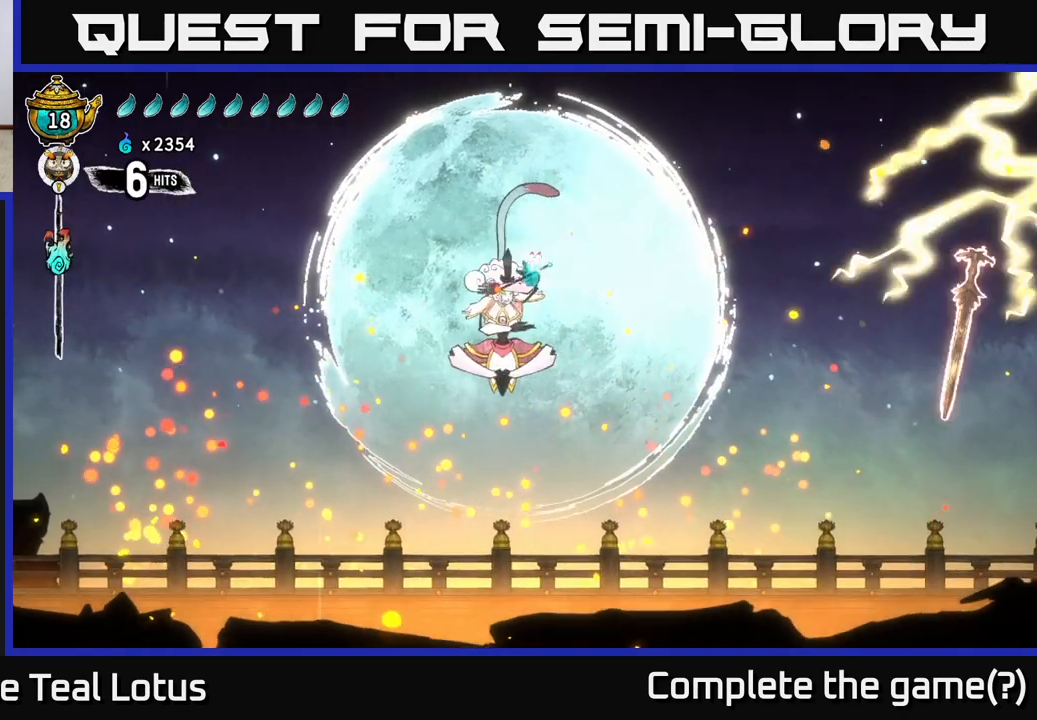
{"buttons": [], "left_stick": "left", "right_stick": "center", "events": [[100, "left_stick", "left"], [333, "X", "down"], [467, "X", "up"]]}
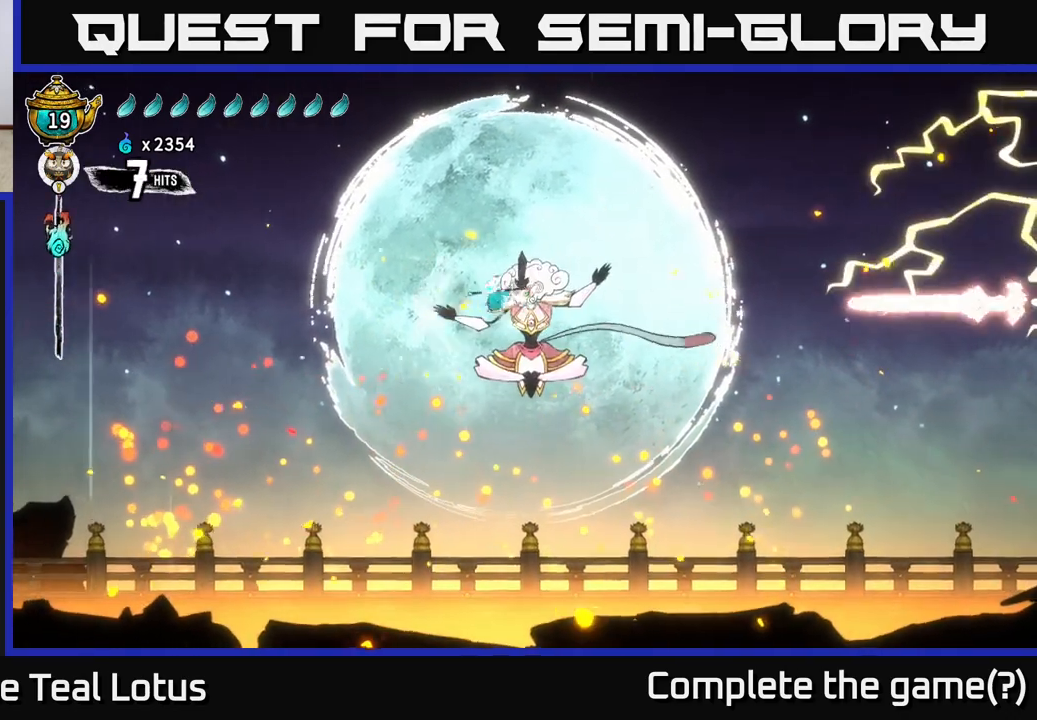
{"buttons": ["X"], "left_stick": "right", "right_stick": "center", "events": [[333, "left_stick", "right"], [467, "X", "down"]]}
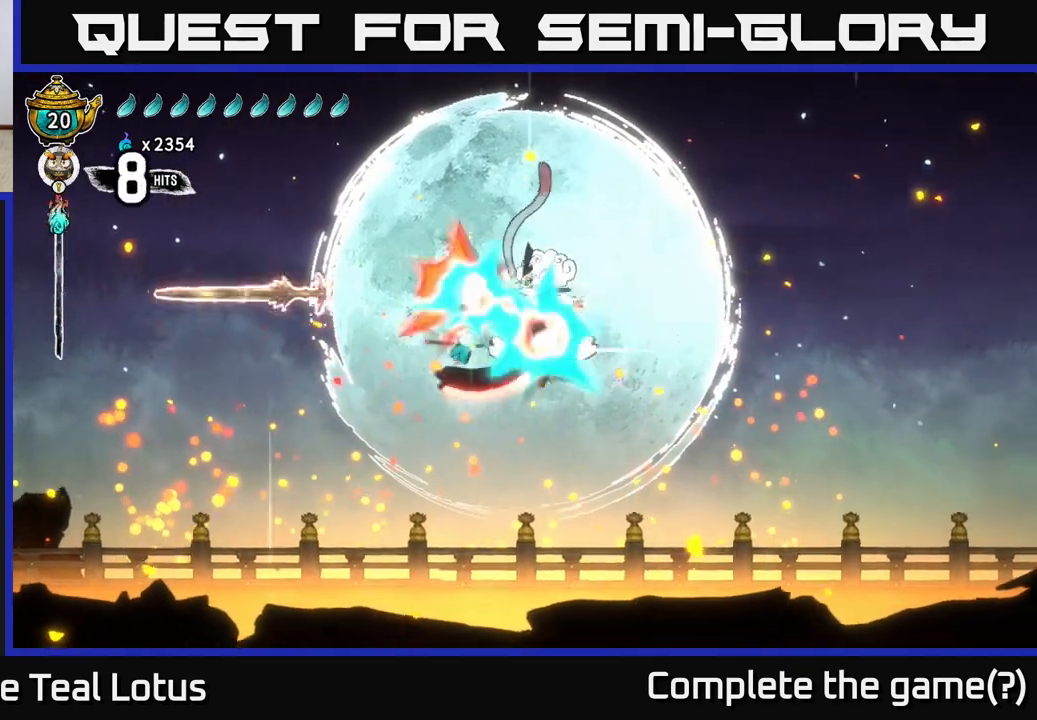
{"buttons": ["X"], "left_stick": "left", "right_stick": "center", "events": [[100, "X", "up"], [450, "left_stick", "left"], [467, "X", "down"]]}
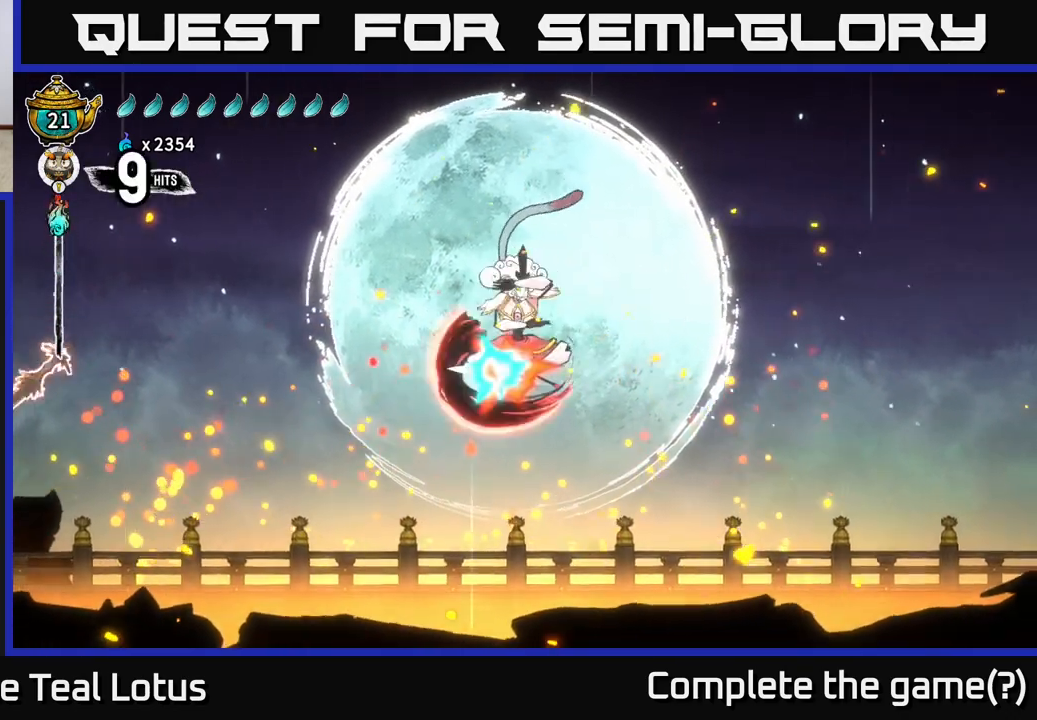
{"buttons": ["A"], "left_stick": "left", "right_stick": "center", "events": [[117, "X", "up"], [167, "left_stick", "right"], [367, "A", "down"], [500, "left_stick", "left"]]}
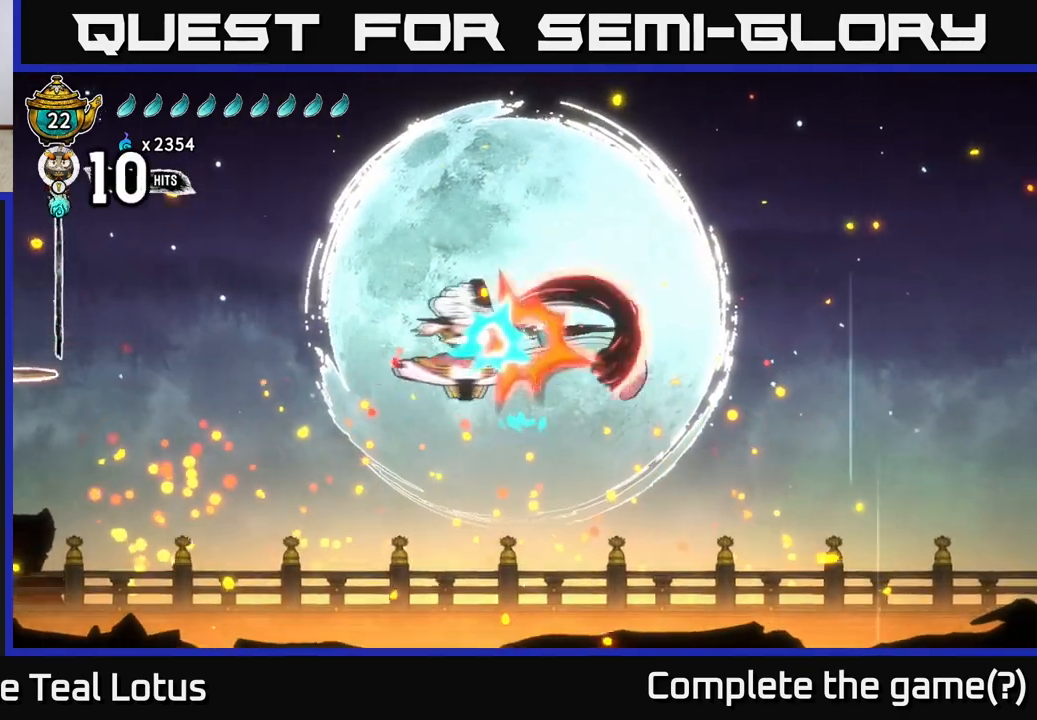
{"buttons": [], "left_stick": "right", "right_stick": "center", "events": [[17, "X", "down"], [67, "A", "up"], [117, "X", "up"], [117, "left_stick", "down"], [300, "left_stick", "left"], [483, "left_stick", "right"]]}
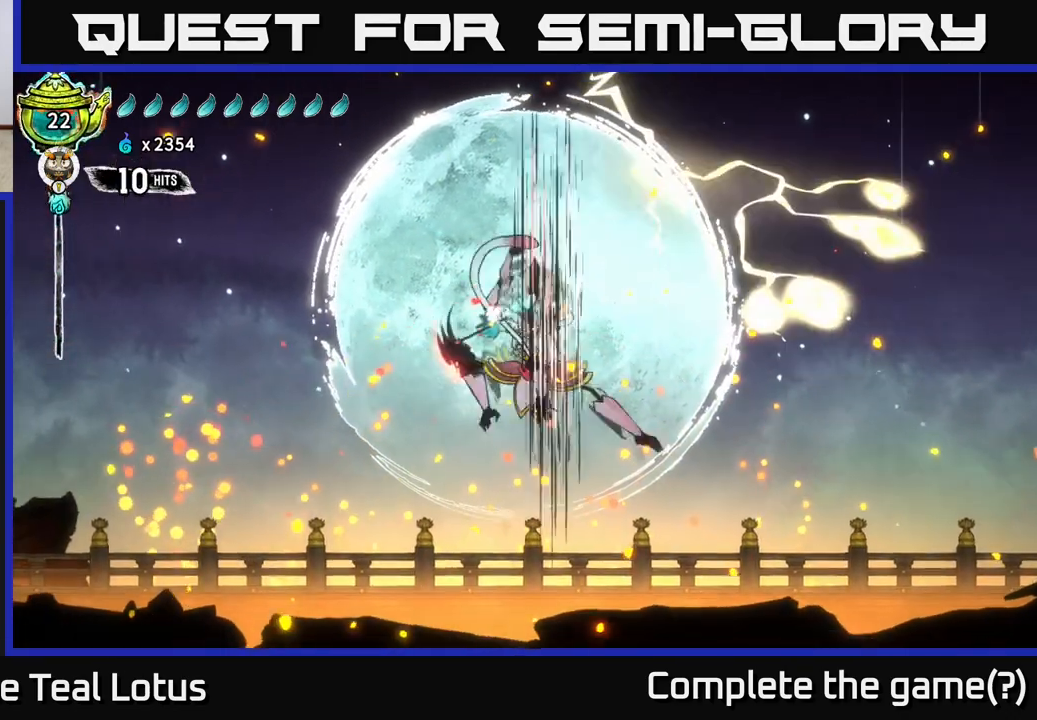
{"buttons": [], "left_stick": "left", "right_stick": "center", "events": [[17, "X", "down"], [167, "X", "up"], [267, "left_stick", "center"], [433, "left_stick", "left"]]}
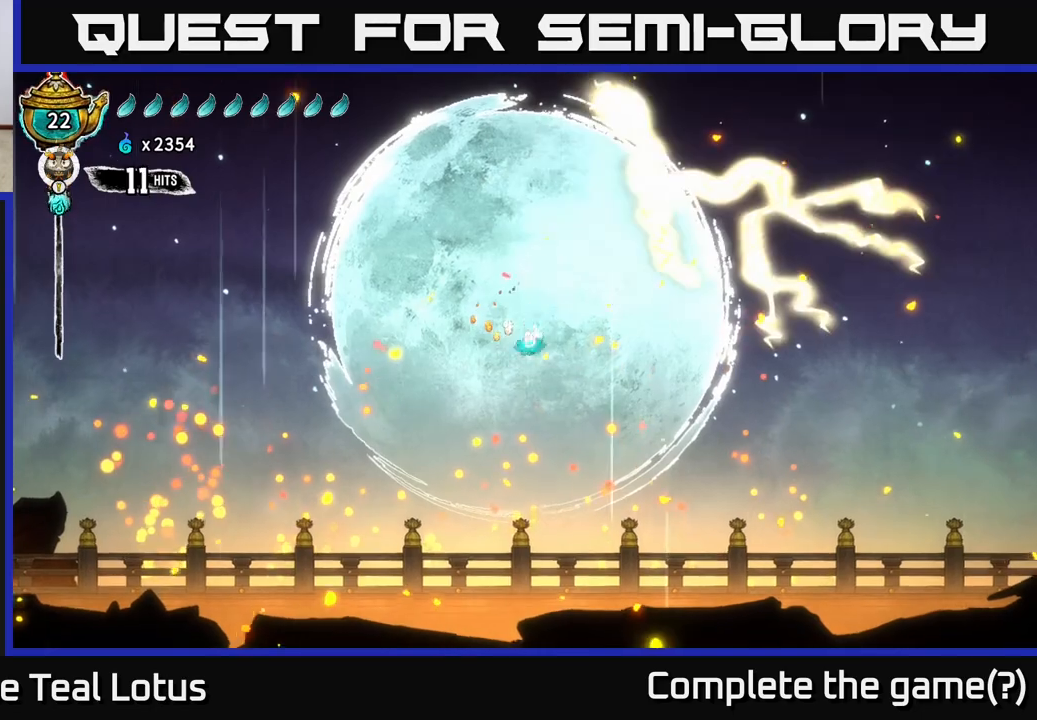
{"buttons": [], "left_stick": "center", "right_stick": "center", "events": [[17, "left_stick", "up-left"], [133, "left_stick", "up-right"], [200, "A", "down"], [233, "left_stick", "center"], [300, "left_stick", "up-left"], [400, "A", "up"], [417, "left_stick", "center"]]}
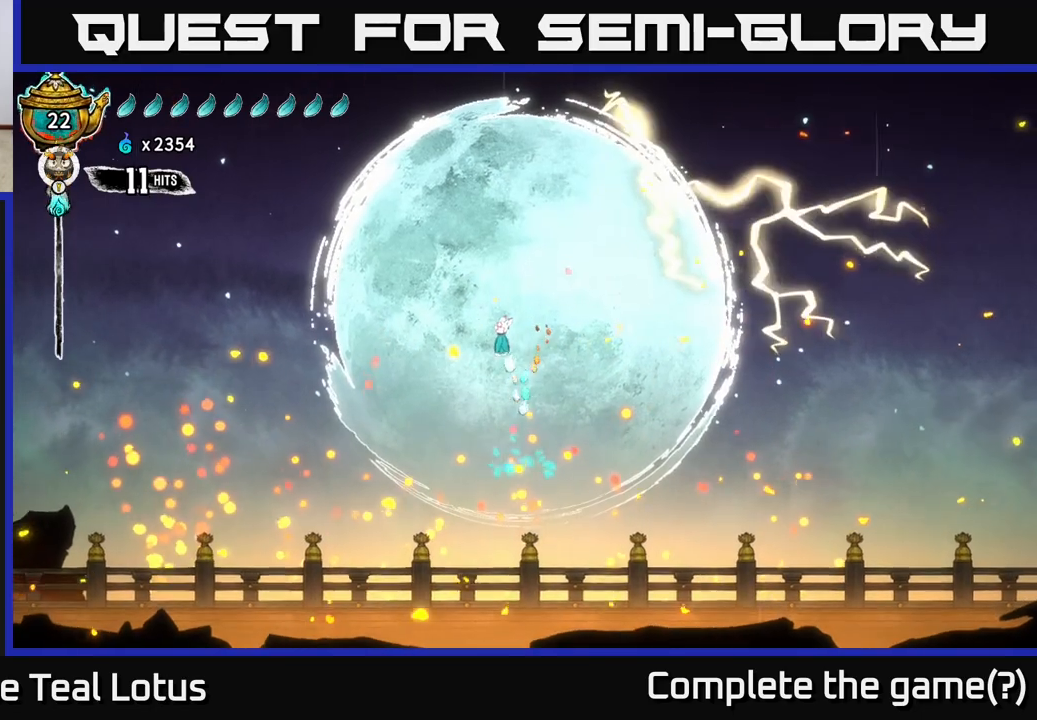
{"buttons": [], "left_stick": "center", "right_stick": "center", "events": [[133, "left_stick", "right"], [267, "left_stick", "center"]]}
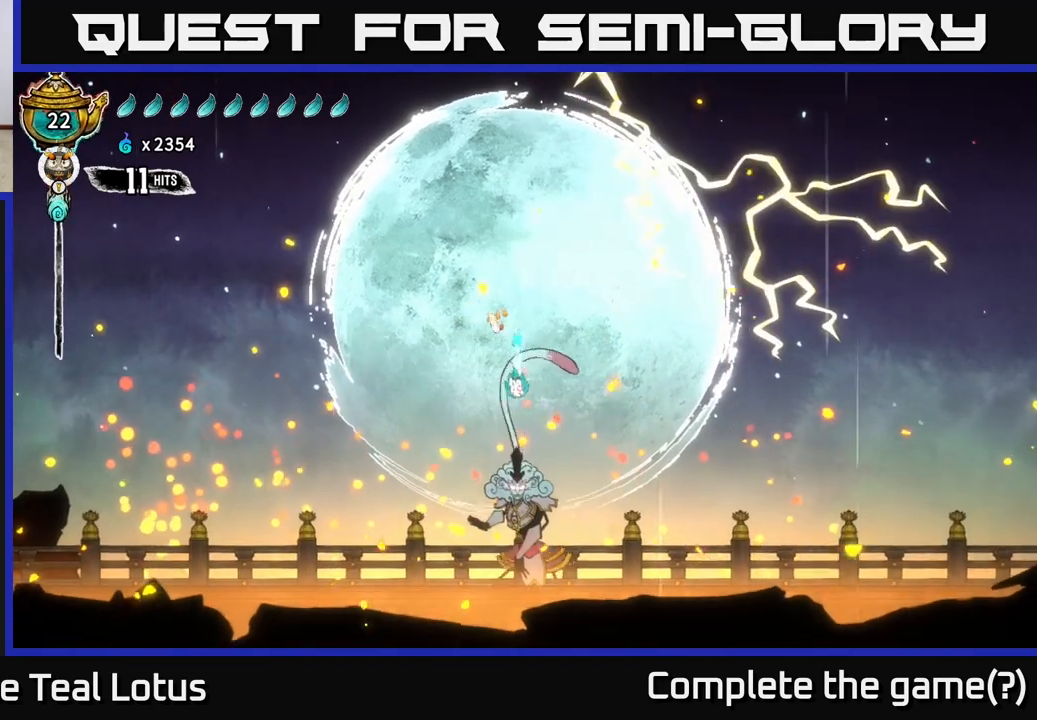
{"buttons": ["Y"], "left_stick": "center", "right_stick": "center", "events": [[417, "Y", "down"]]}
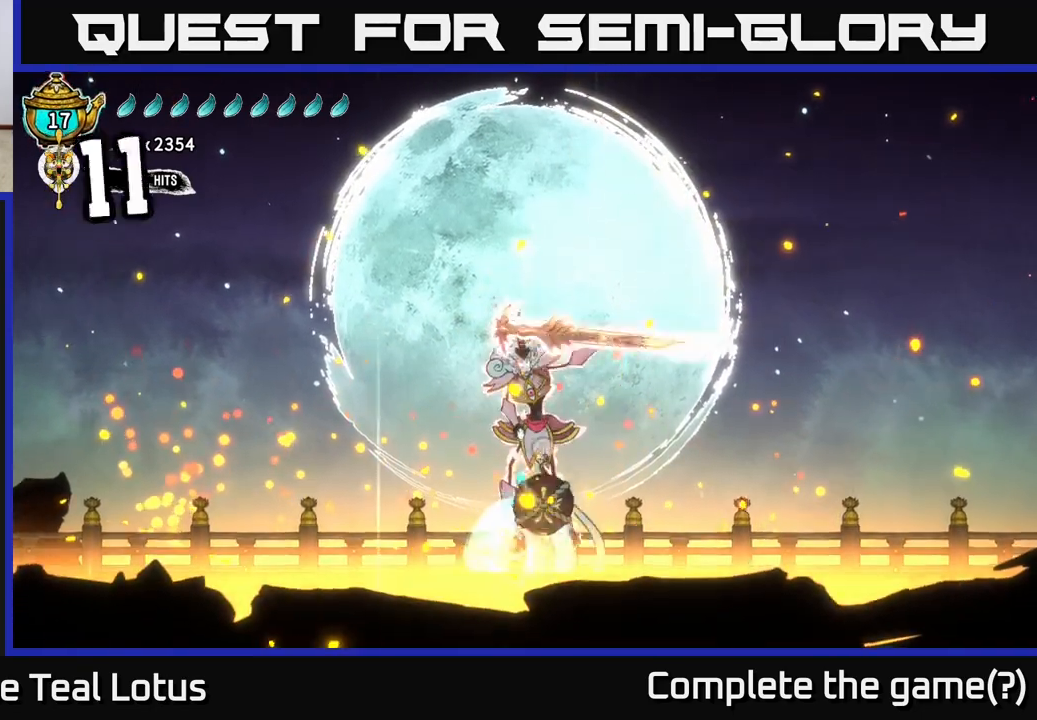
{"buttons": ["R2"], "left_stick": "left", "right_stick": "center", "events": [[17, "Y", "up"], [50, "Y", "down"], [83, "left_stick", "left"], [150, "Y", "up"], [300, "R2", "down"]]}
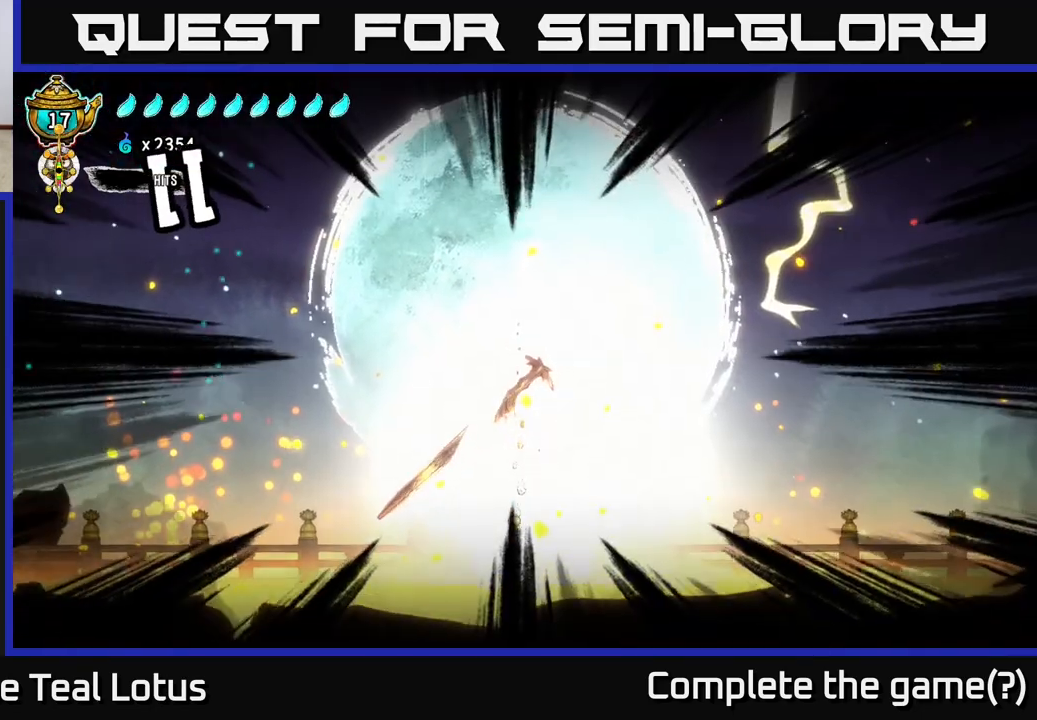
{"buttons": [], "left_stick": "left", "right_stick": "center", "events": [[50, "R2", "up"], [117, "R2", "down"], [233, "R2", "up"], [317, "R2", "down"], [433, "R2", "up"]]}
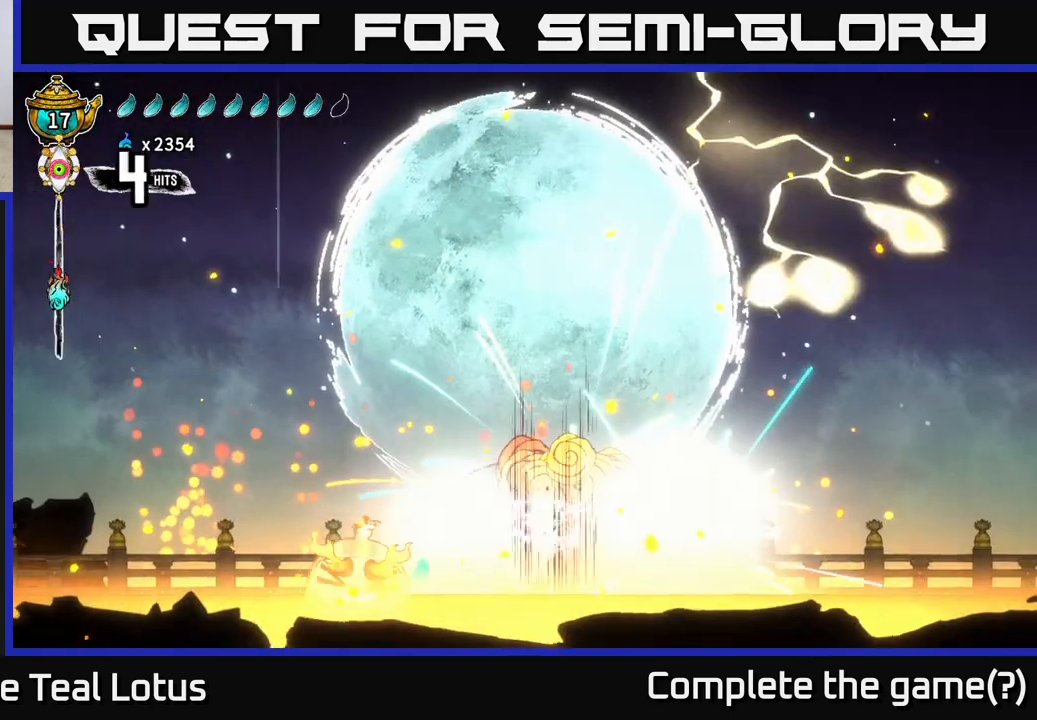
{"buttons": [], "left_stick": "left", "right_stick": "center", "events": [[17, "R2", "down"], [183, "R2", "up"]]}
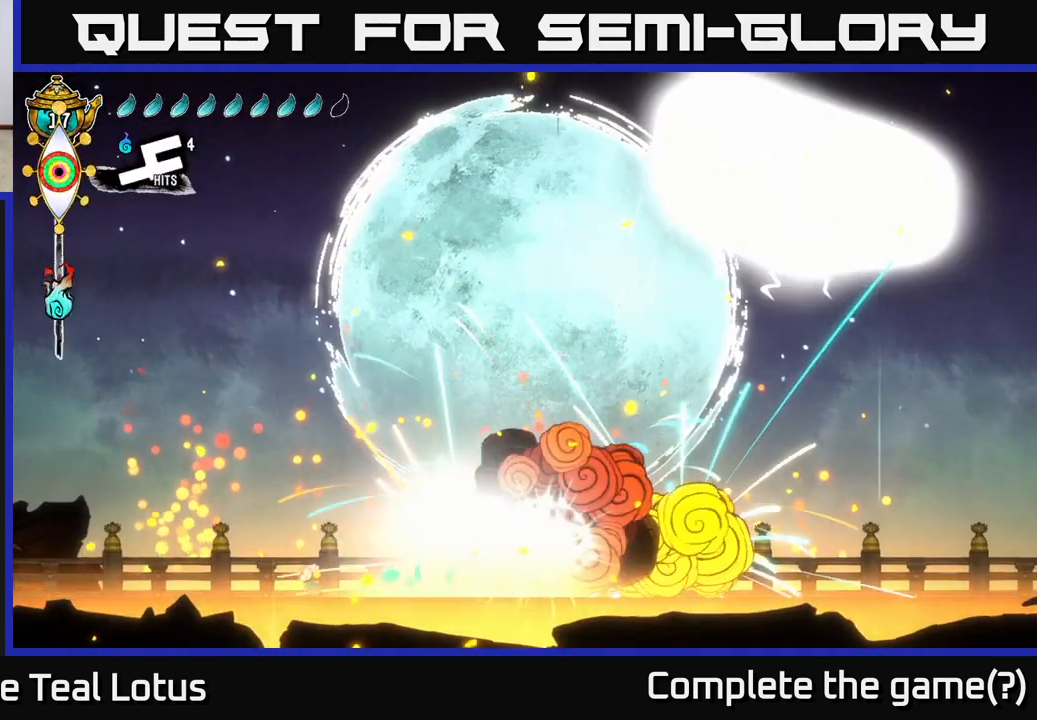
{"buttons": [], "left_stick": "left", "right_stick": "center", "events": []}
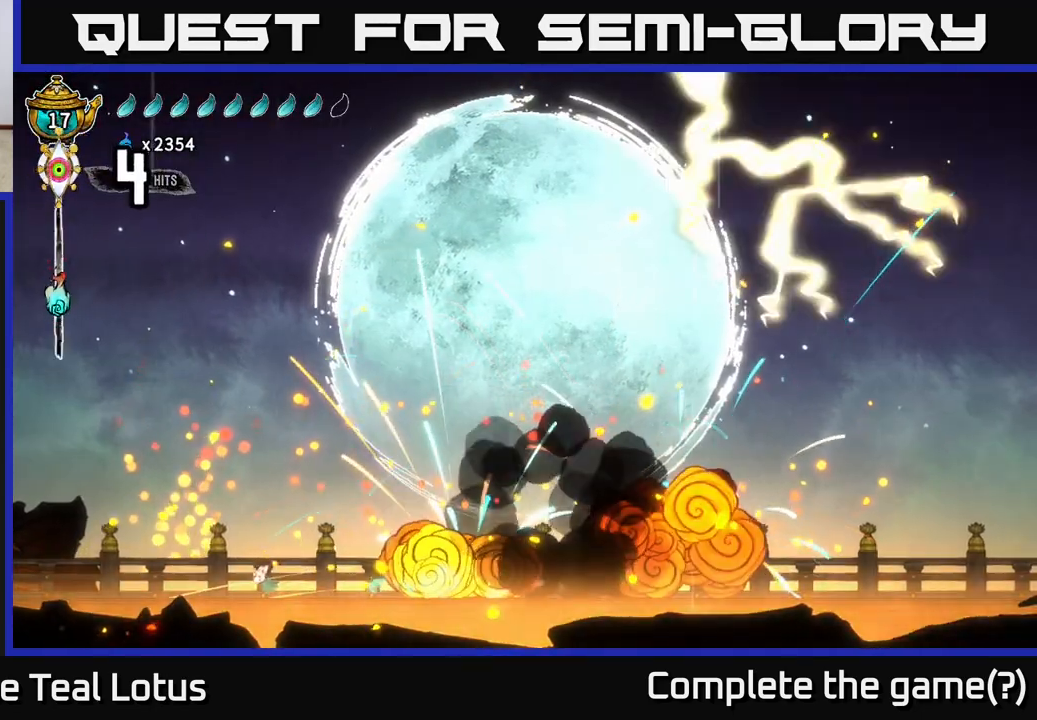
{"buttons": [], "left_stick": "right", "right_stick": "center", "events": [[467, "left_stick", "right"]]}
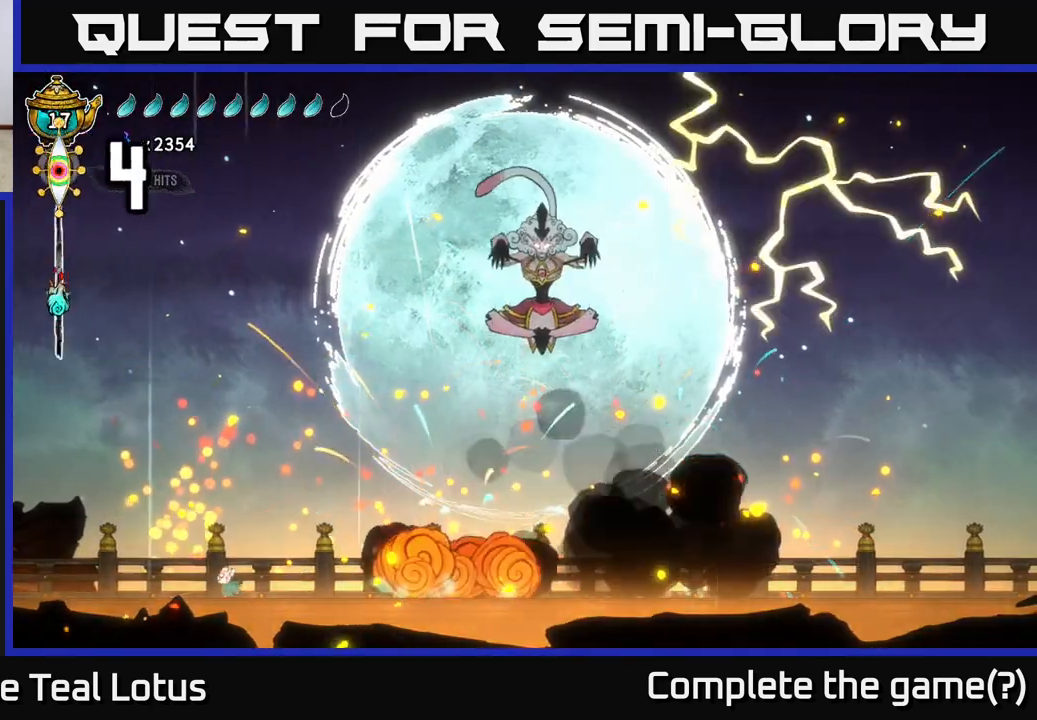
{"buttons": [], "left_stick": "right", "right_stick": "center", "events": [[117, "left_stick", "center"], [317, "left_stick", "right"]]}
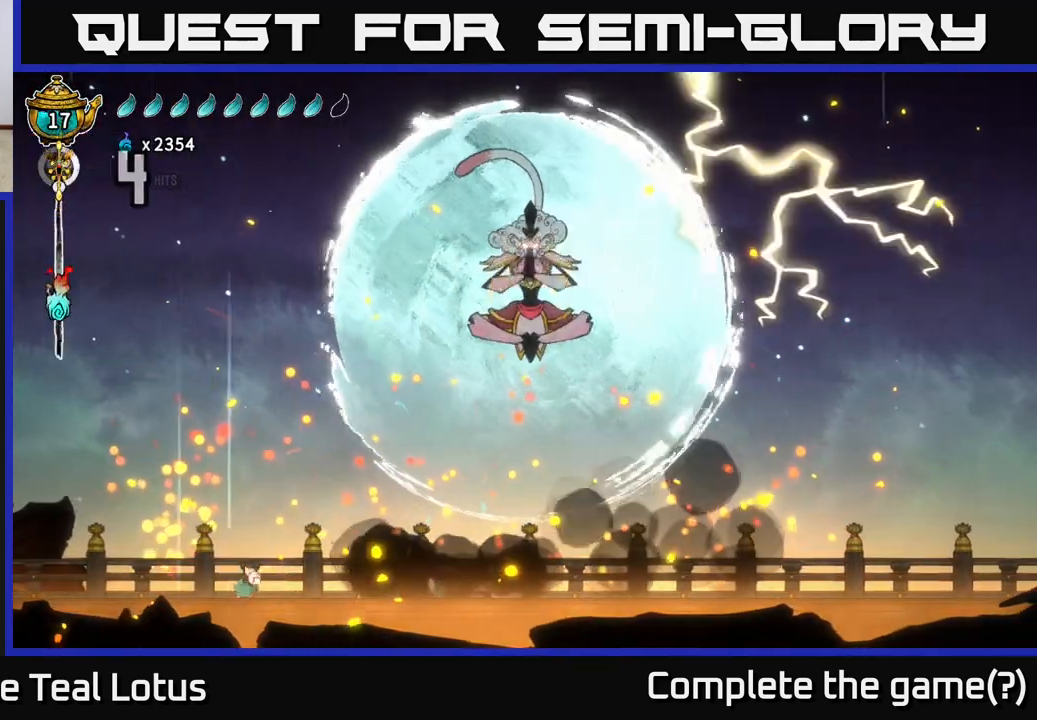
{"buttons": [], "left_stick": "right", "right_stick": "center", "events": [[67, "left_stick", "center"], [283, "left_stick", "left"], [467, "left_stick", "right"]]}
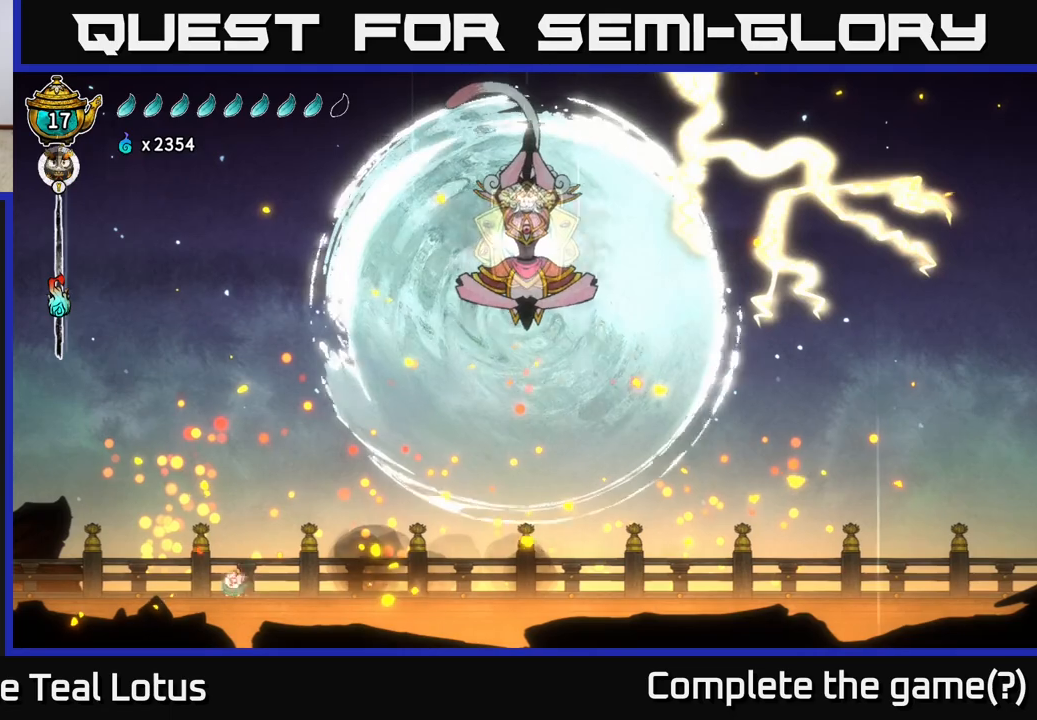
{"buttons": [], "left_stick": "right", "right_stick": "center", "events": []}
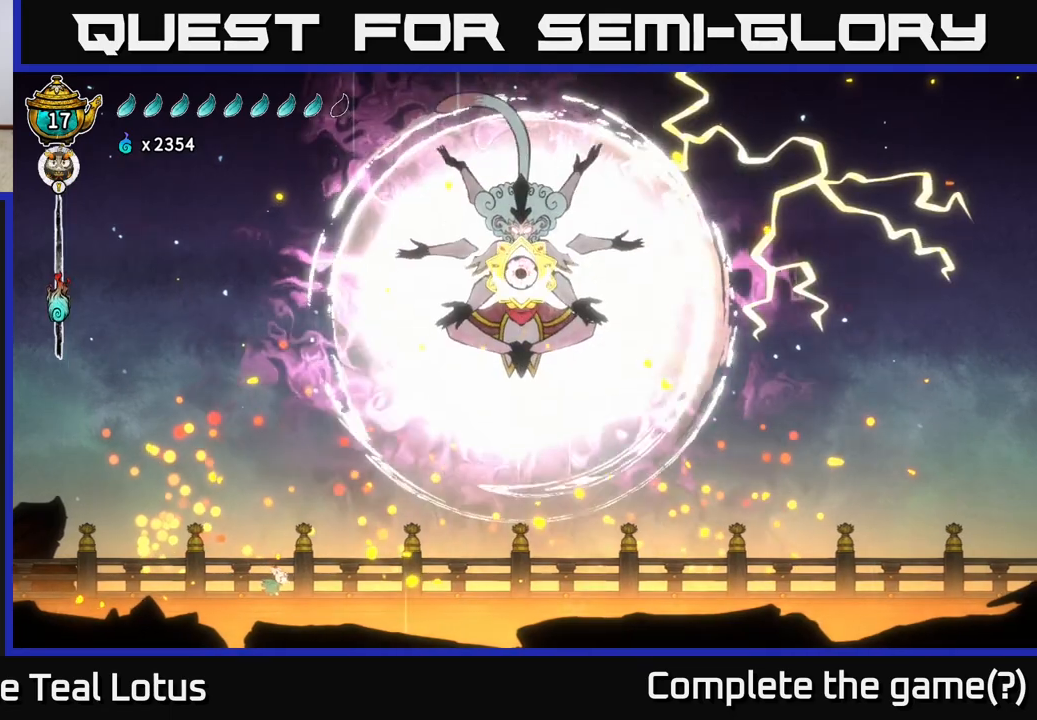
{"buttons": [], "left_stick": "right", "right_stick": "center", "events": []}
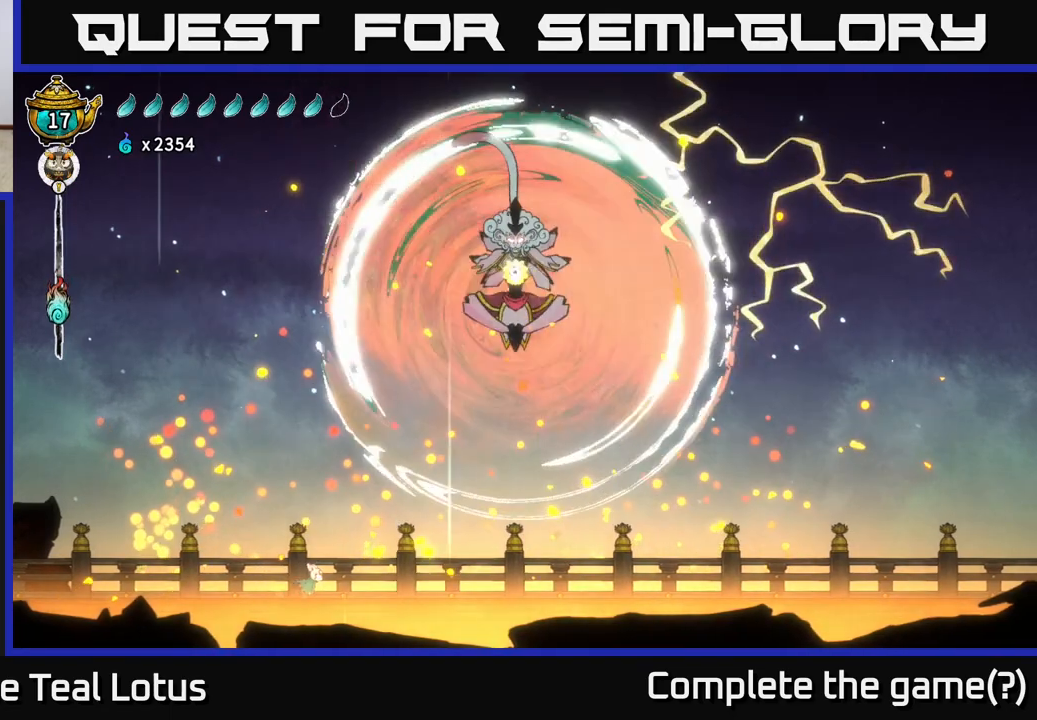
{"buttons": [], "left_stick": "right", "right_stick": "center", "events": [[117, "R2", "down"], [417, "R2", "up"]]}
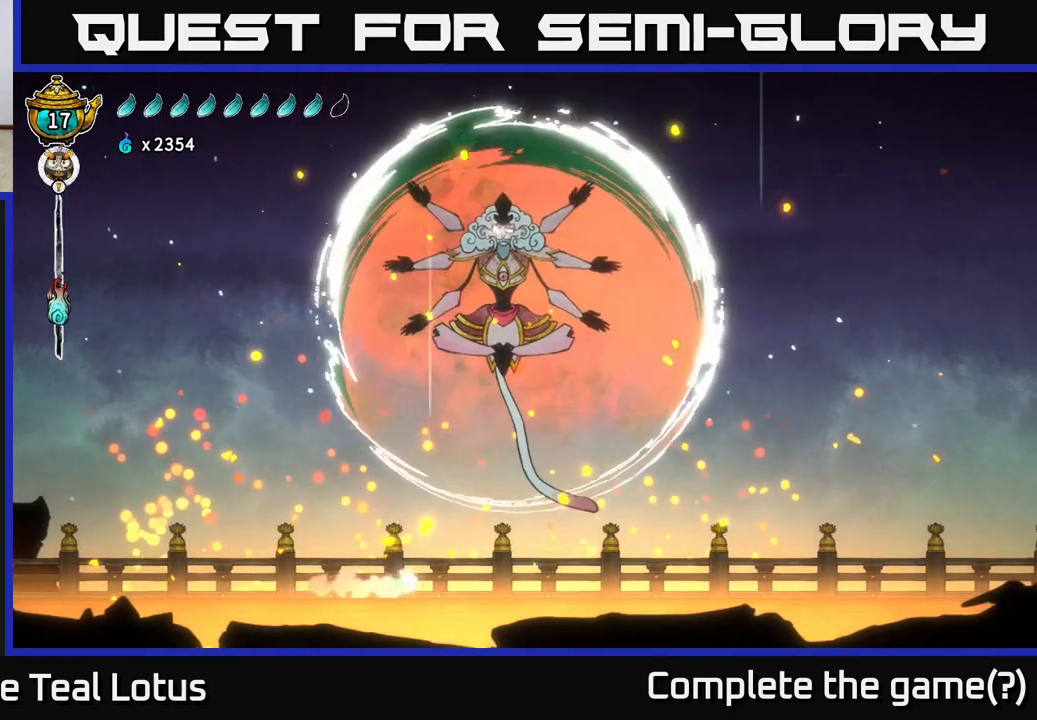
{"buttons": [], "left_stick": "center", "right_stick": "center", "events": [[383, "left_stick", "center"]]}
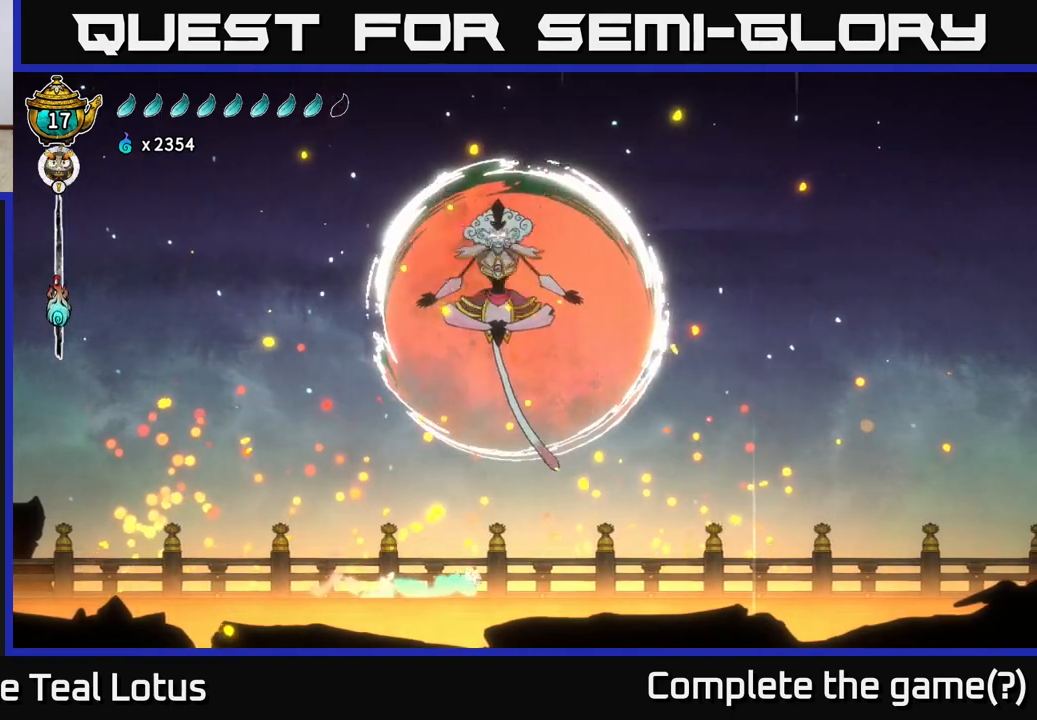
{"buttons": ["R2"], "left_stick": "right", "right_stick": "center", "events": [[150, "left_stick", "right"], [483, "R2", "down"]]}
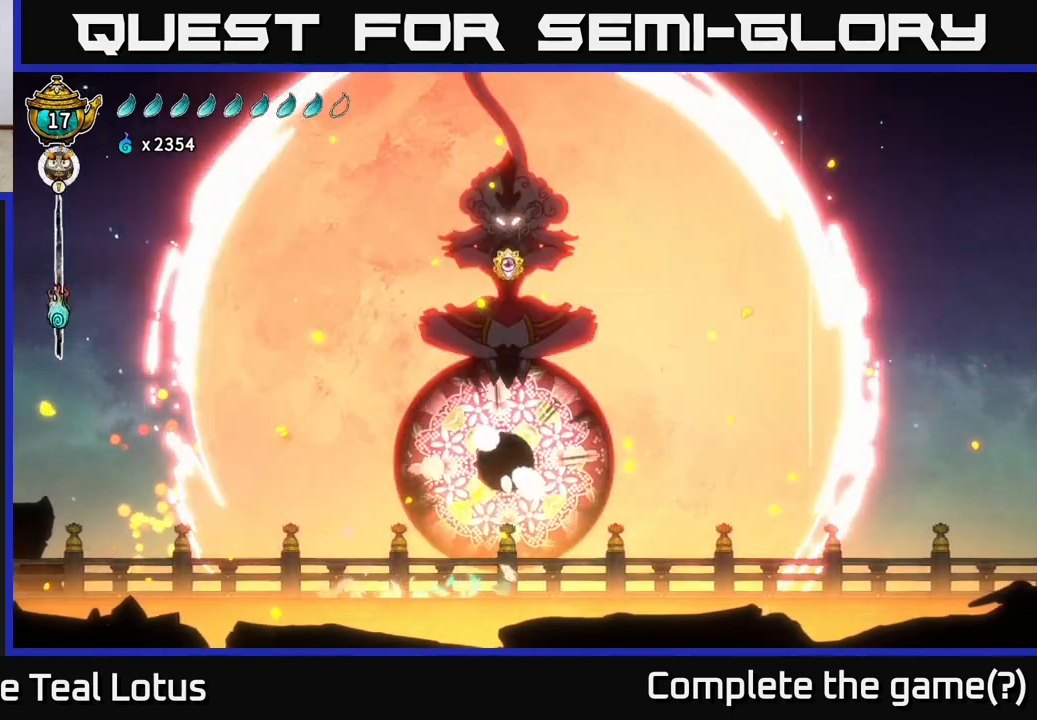
{"buttons": [], "left_stick": "right", "right_stick": "center", "events": [[250, "R2", "up"]]}
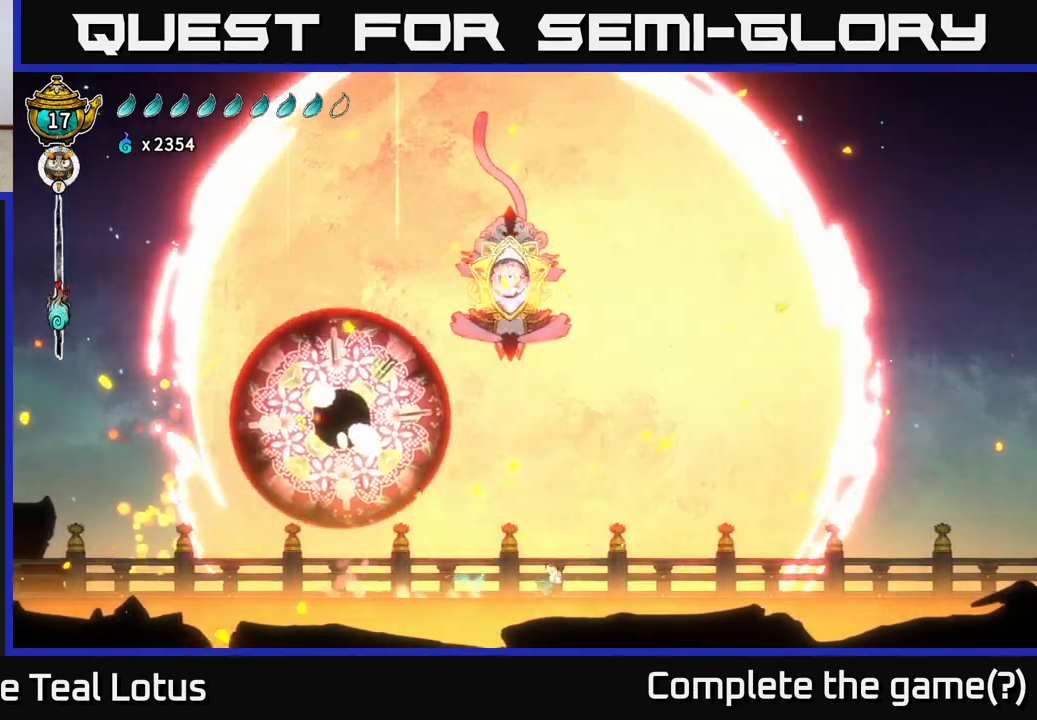
{"buttons": [], "left_stick": "right", "right_stick": "center", "events": [[50, "left_stick", "center"], [200, "left_stick", "right"]]}
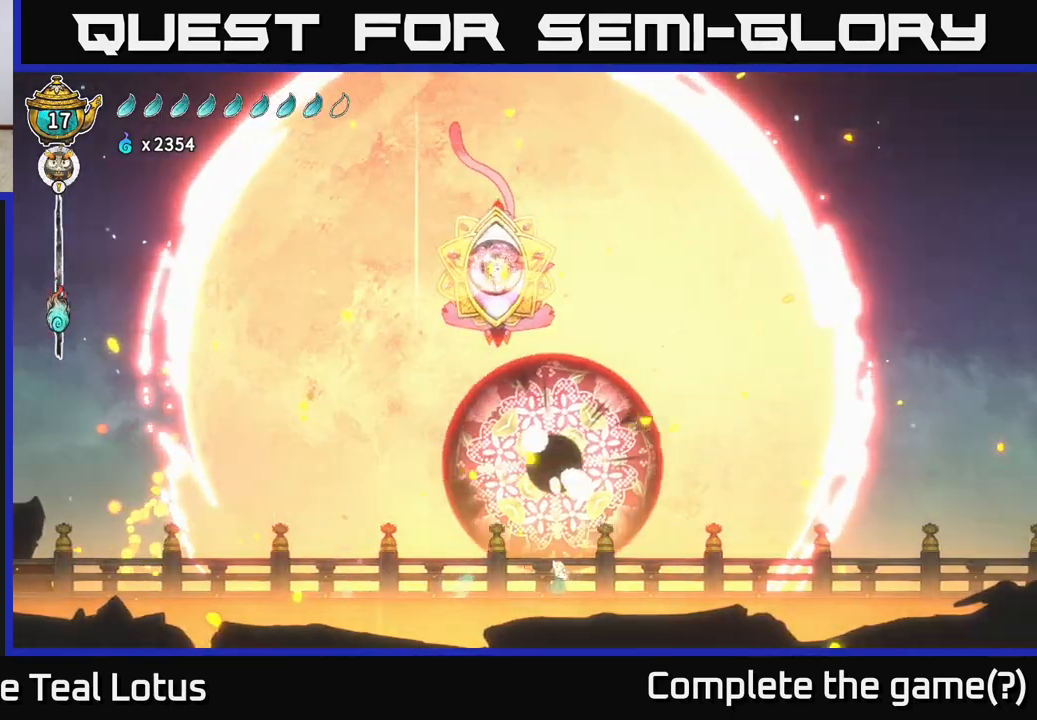
{"buttons": ["R2"], "left_stick": "right", "right_stick": "center", "events": [[467, "R2", "down"]]}
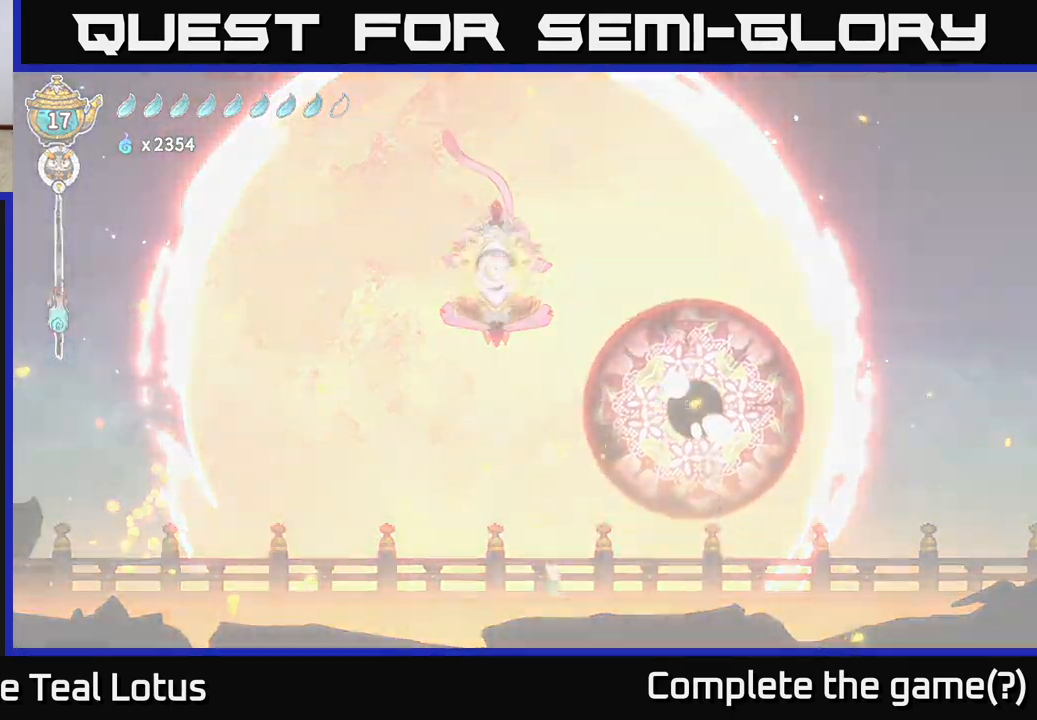
{"buttons": [], "left_stick": "right", "right_stick": "center", "events": [[67, "left_stick", "center"], [133, "R2", "up"], [233, "left_stick", "right"]]}
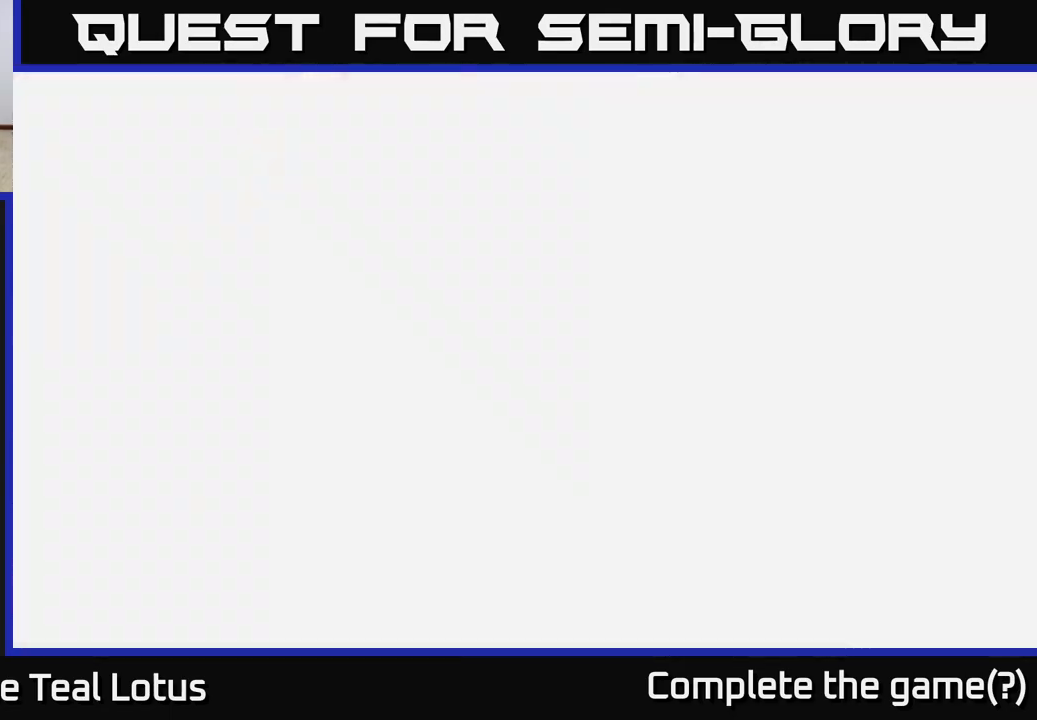
{"buttons": [], "left_stick": "center", "right_stick": "center", "events": [[217, "left_stick", "center"]]}
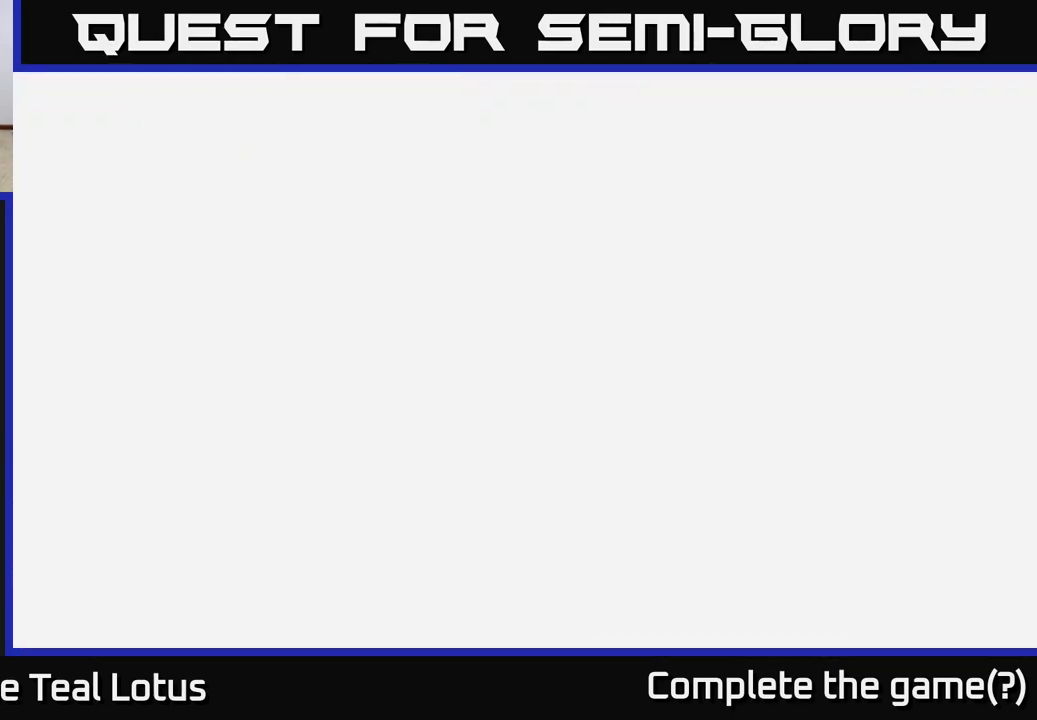
{"buttons": [], "left_stick": "right", "right_stick": "center", "events": [[350, "left_stick", "right"]]}